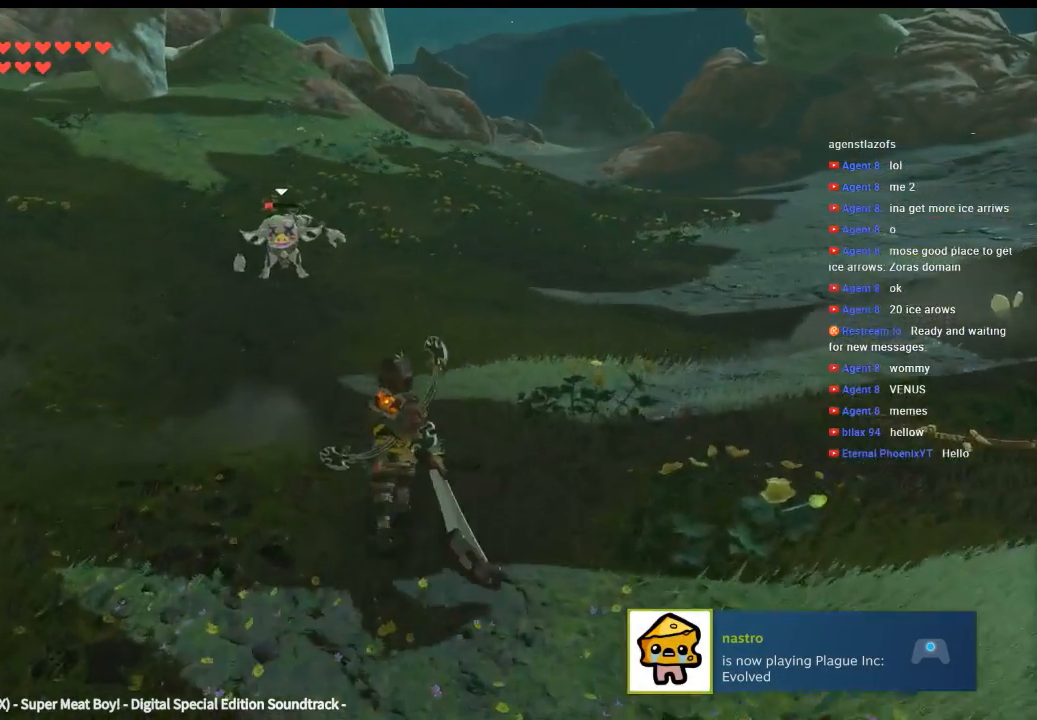
Gameplay with a controller (Xbox layout); each line is a JSON object with the inputs held at the frame after it (dt_ms = milliseconds from this image to that frame). "events" lists button and stick changes between this image and that frame as [ms after this image, input, new state], when the widget could be followed in between. Not read: L3 R3 TOUCHPAD other_buttons right_stick.
{"dt_ms": 500, "buttons": ["X"], "left_stick": "up", "events": [[266, "X", "down"]]}
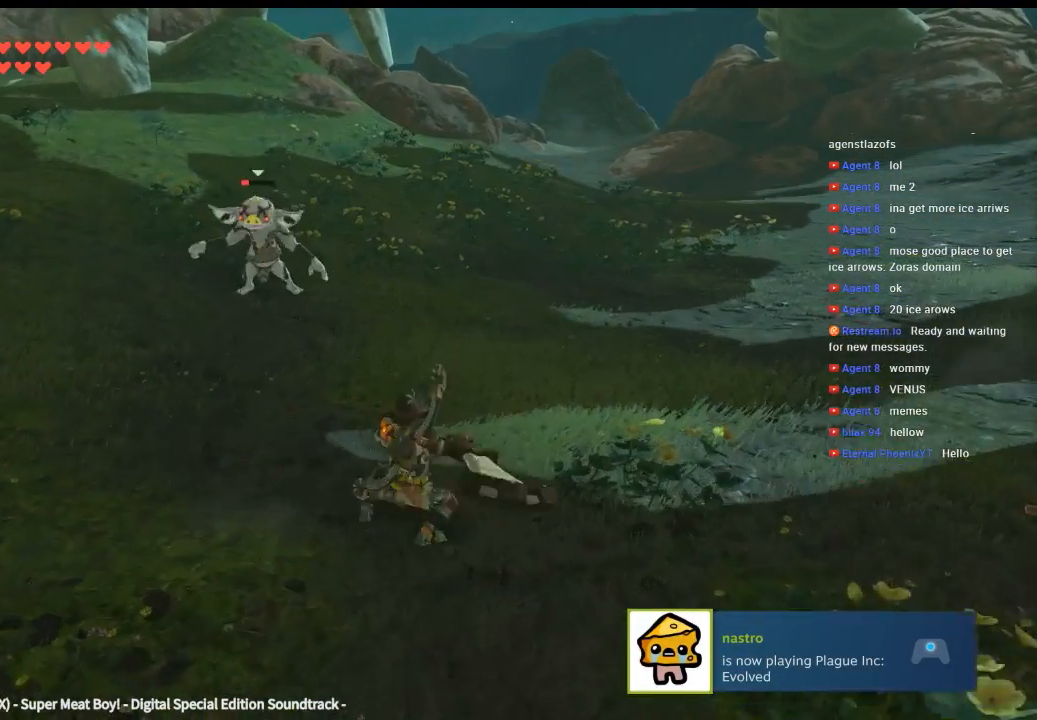
{"dt_ms": 500, "buttons": ["X"], "left_stick": "up", "events": []}
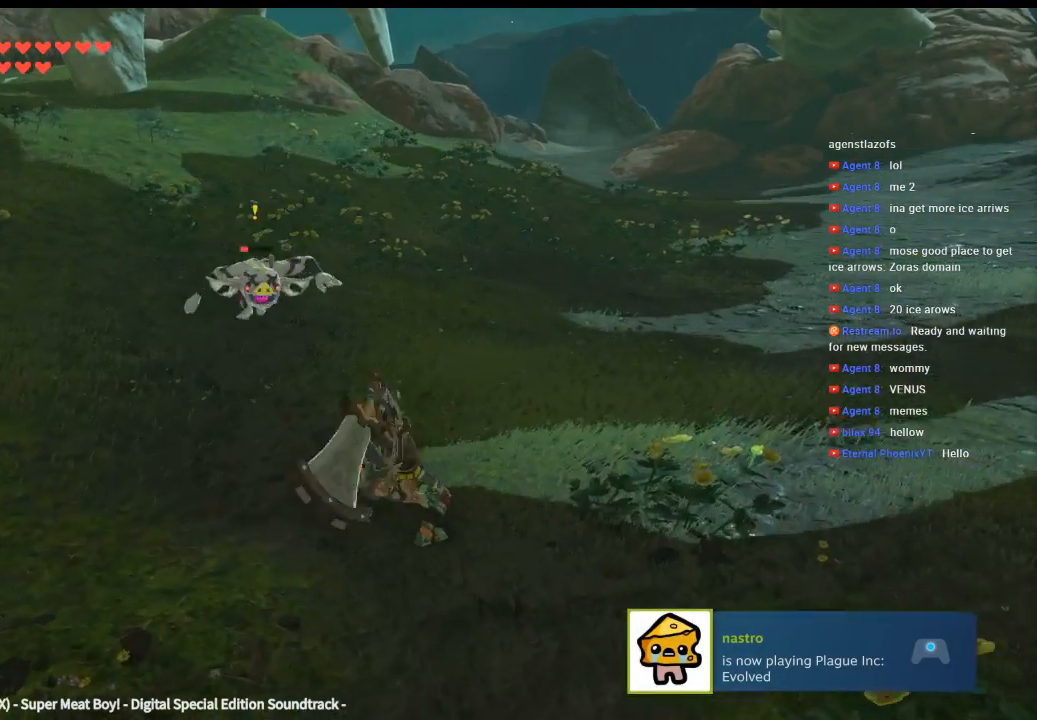
{"dt_ms": 500, "buttons": ["X"], "left_stick": "up", "events": []}
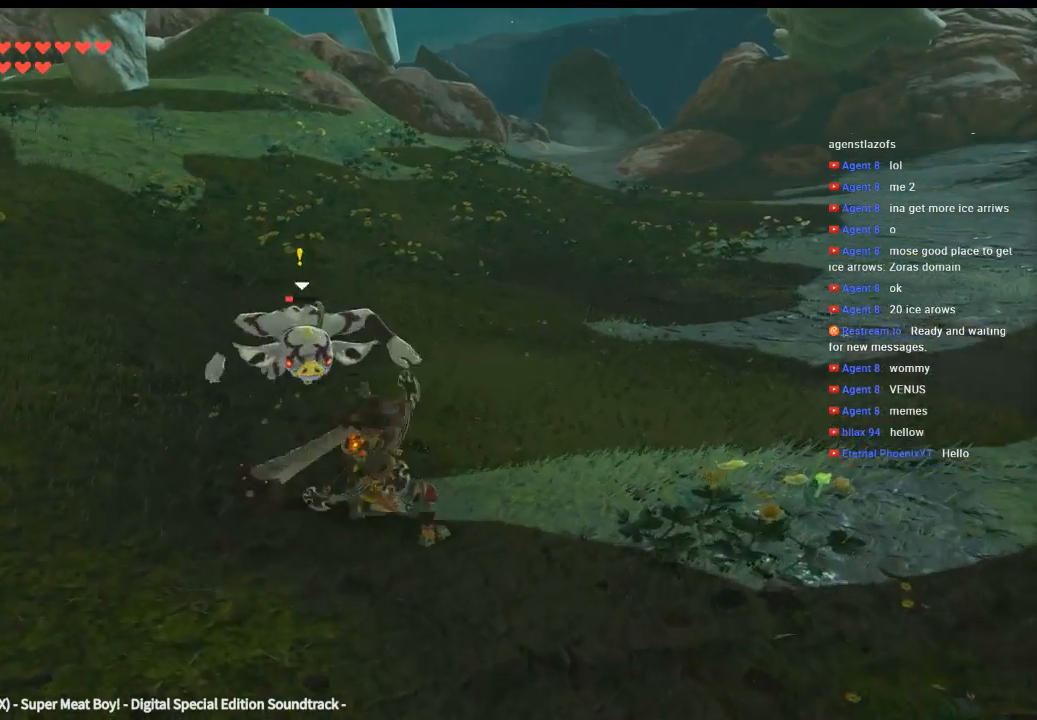
{"dt_ms": 500, "buttons": ["X"], "left_stick": "up", "events": []}
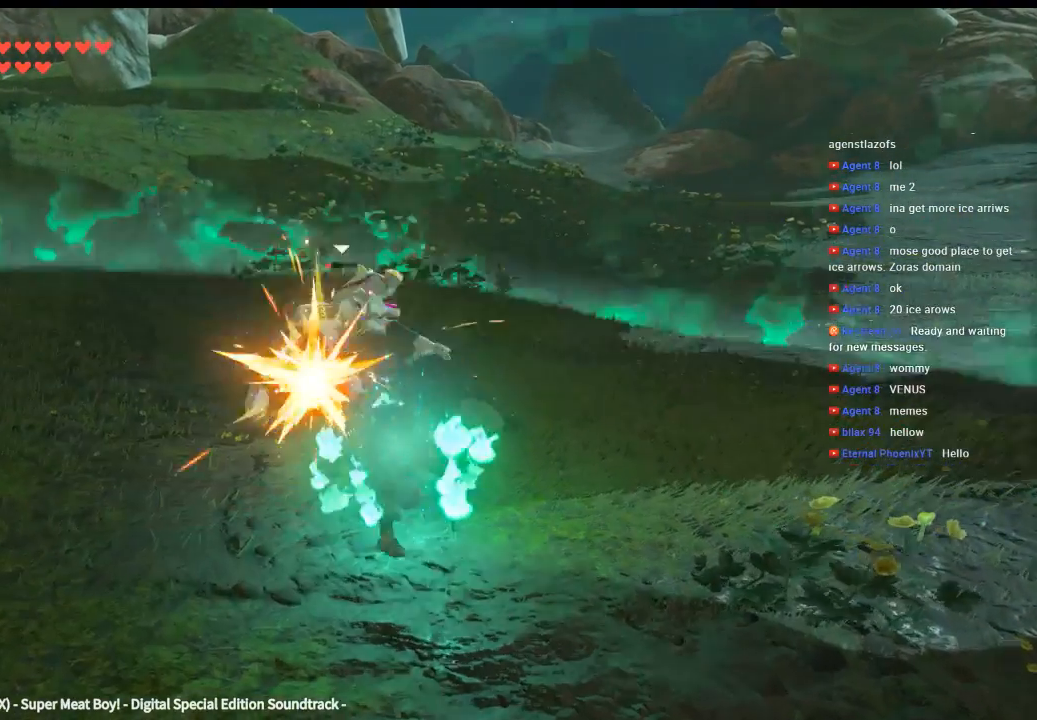
{"dt_ms": 500, "buttons": [], "left_stick": "up", "events": [[333, "X", "up"]]}
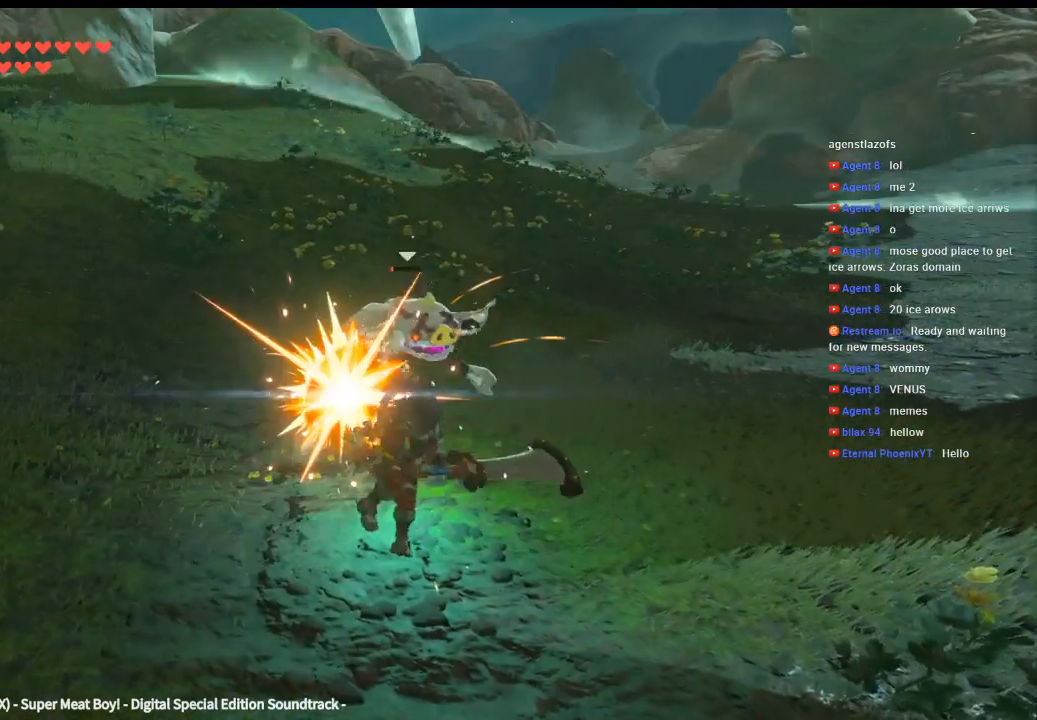
{"dt_ms": 500, "buttons": [], "left_stick": "up", "events": []}
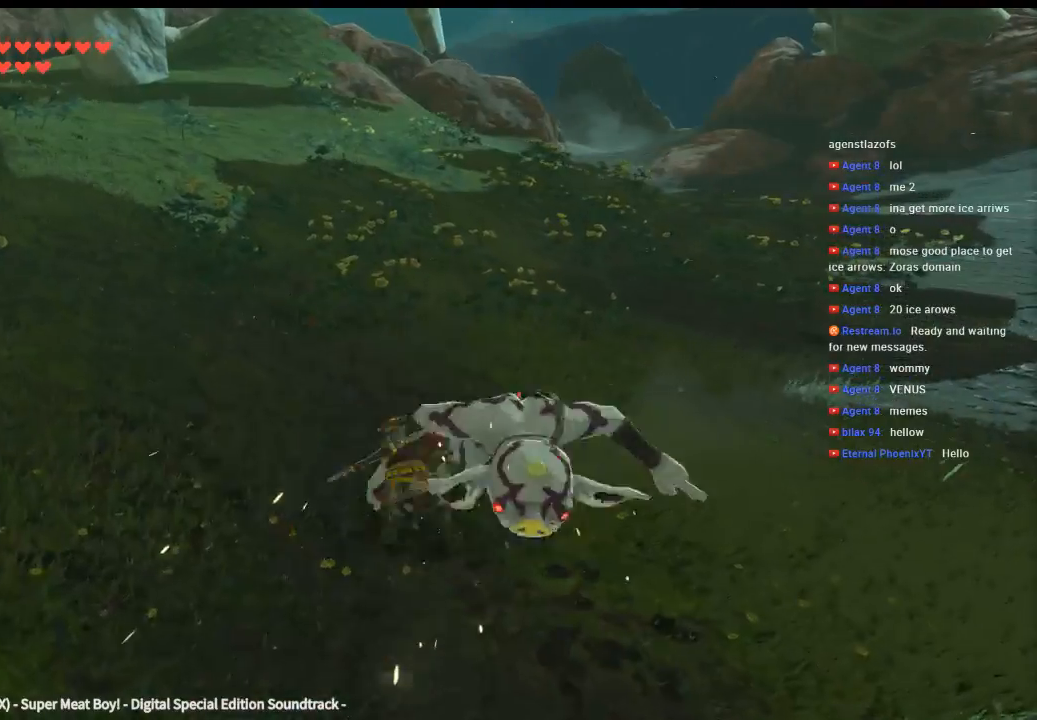
{"dt_ms": 500, "buttons": [], "left_stick": "center", "events": [[466, "left_stick", "center"]]}
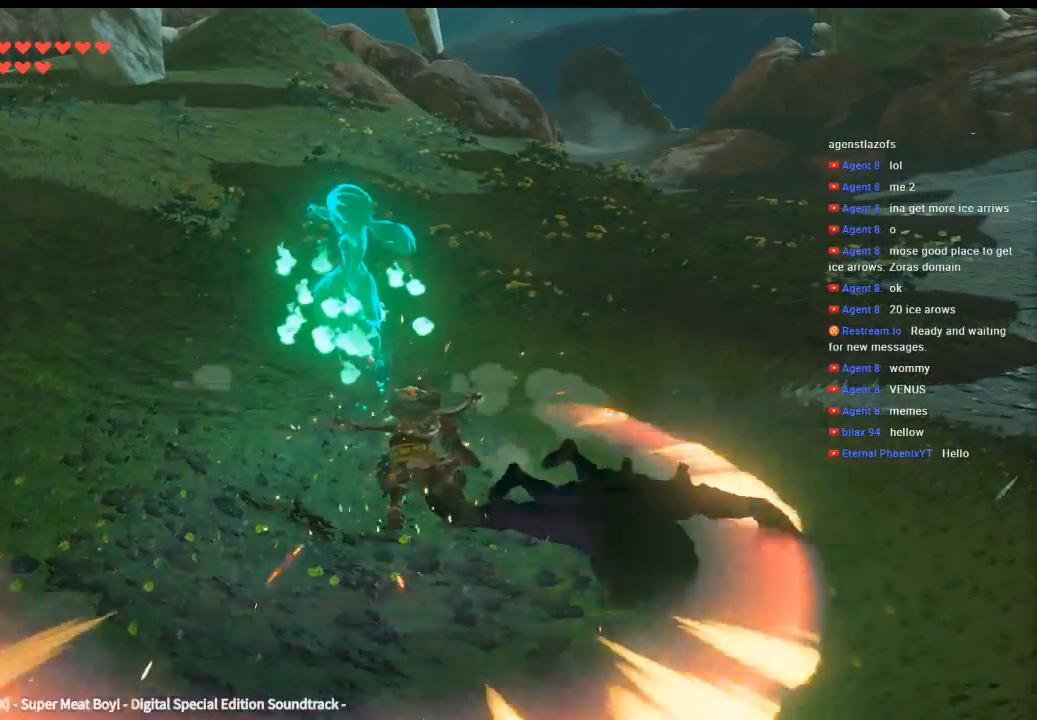
{"dt_ms": 500, "buttons": [], "left_stick": "center", "events": []}
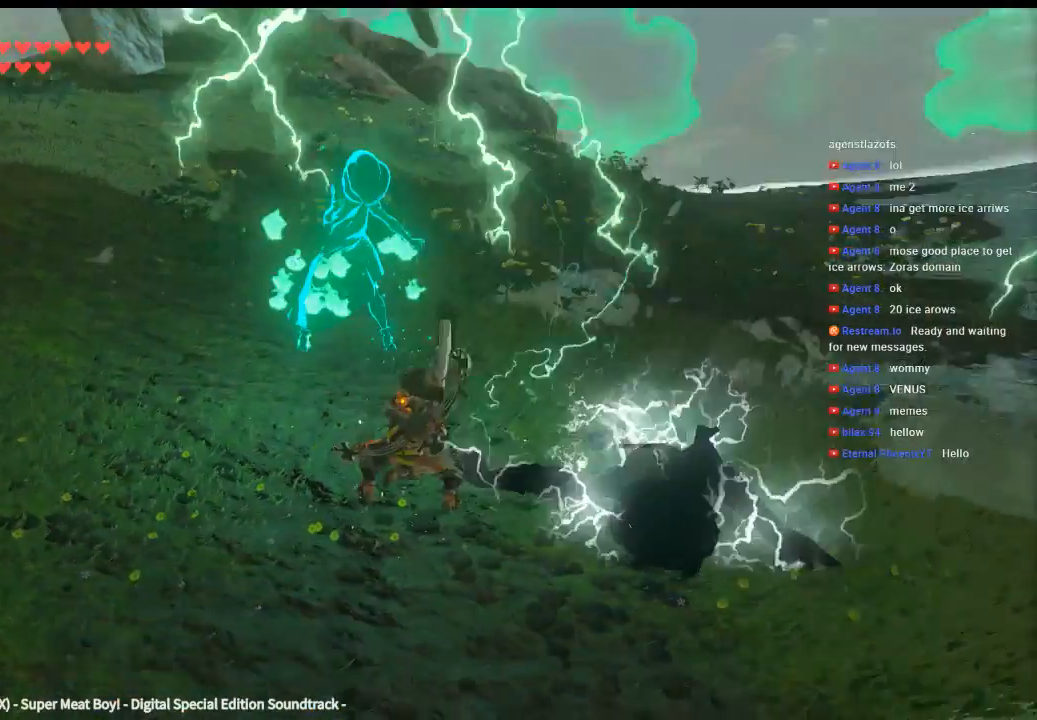
{"dt_ms": 500, "buttons": [], "left_stick": "center", "events": []}
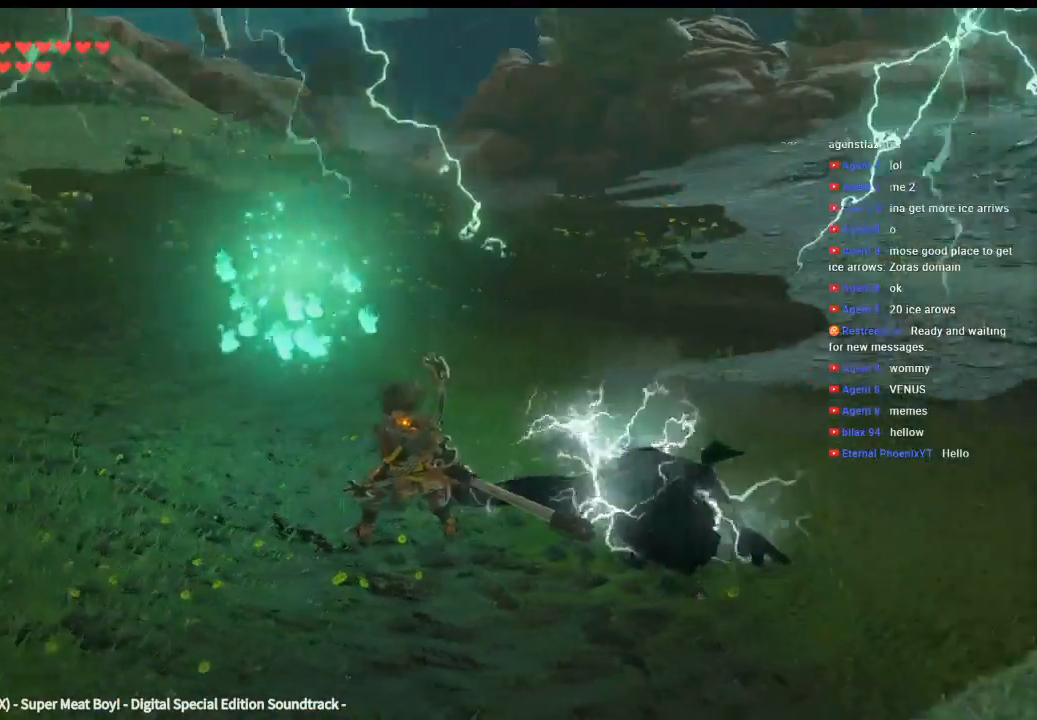
{"dt_ms": 500, "buttons": [], "left_stick": "right", "events": [[100, "left_stick", "right"]]}
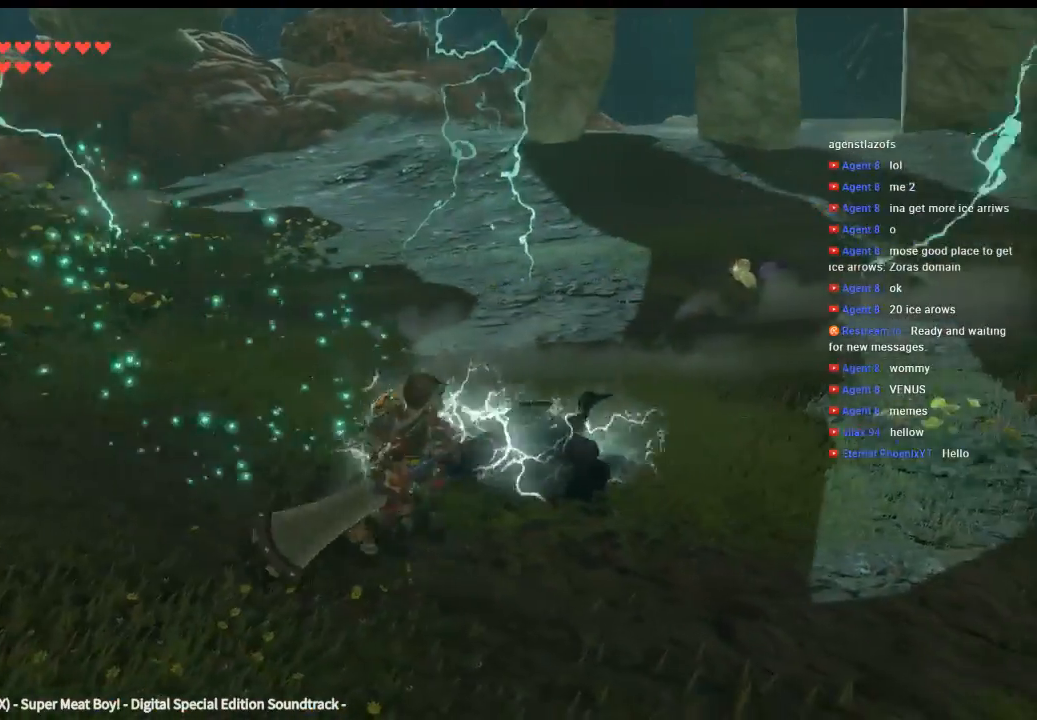
{"dt_ms": 500, "buttons": ["Y"], "left_stick": "center", "events": [[33, "left_stick", "center"], [433, "Y", "down"]]}
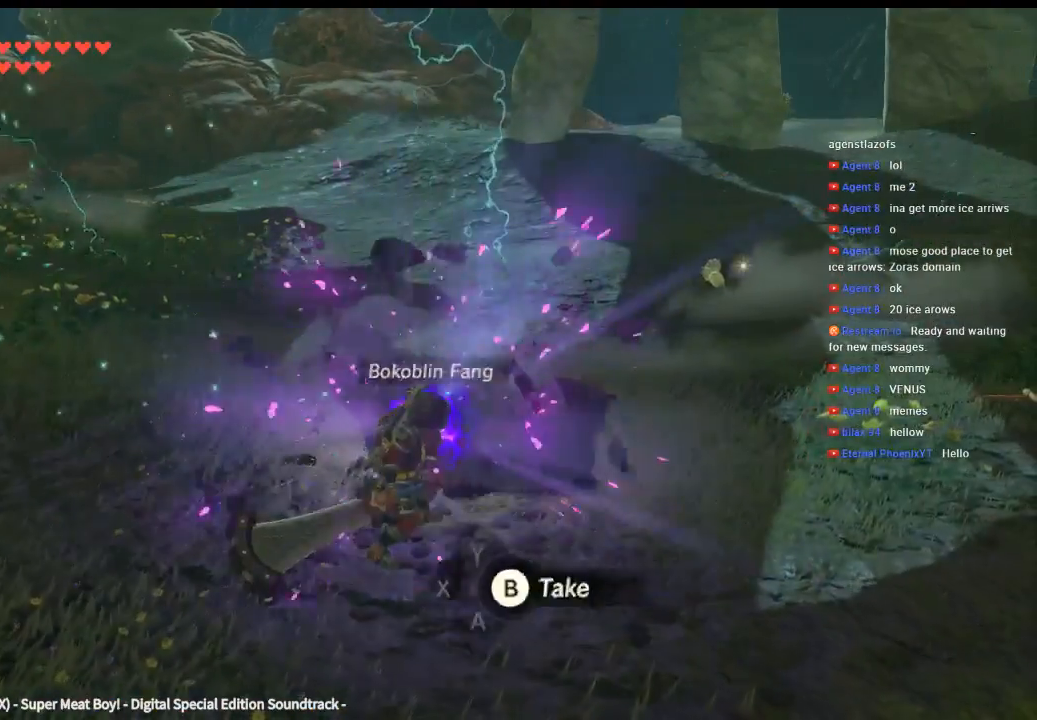
{"dt_ms": 500, "buttons": [], "left_stick": "center", "events": [[66, "Y", "up"]]}
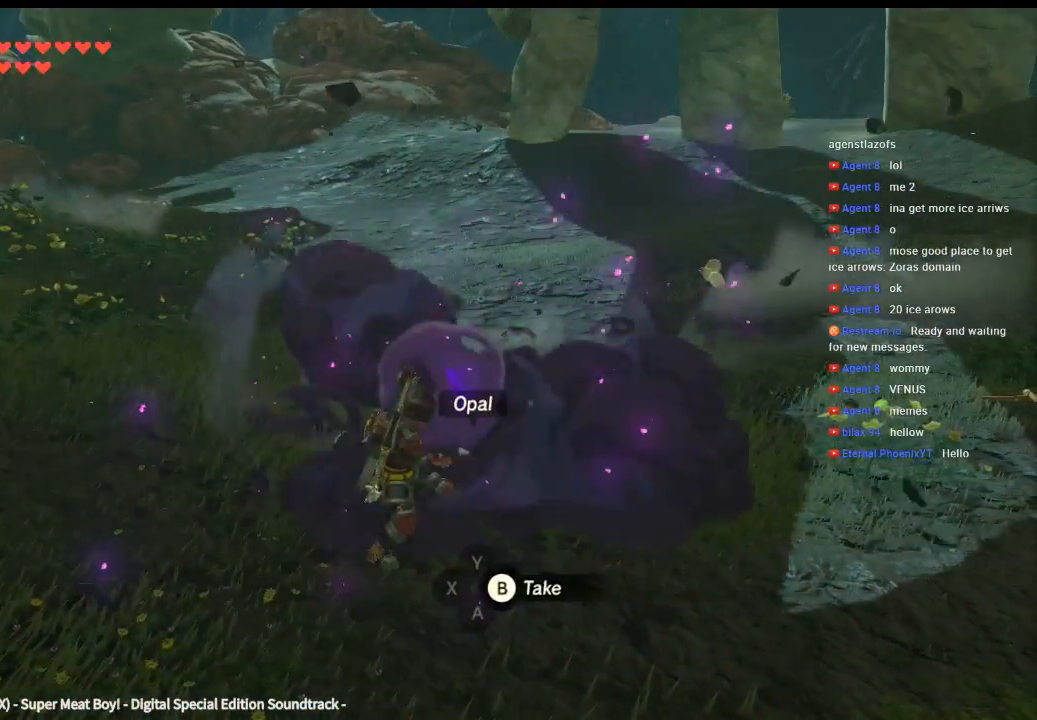
{"dt_ms": 500, "buttons": ["B"], "left_stick": "up", "events": [[466, "B", "down"], [466, "left_stick", "up"]]}
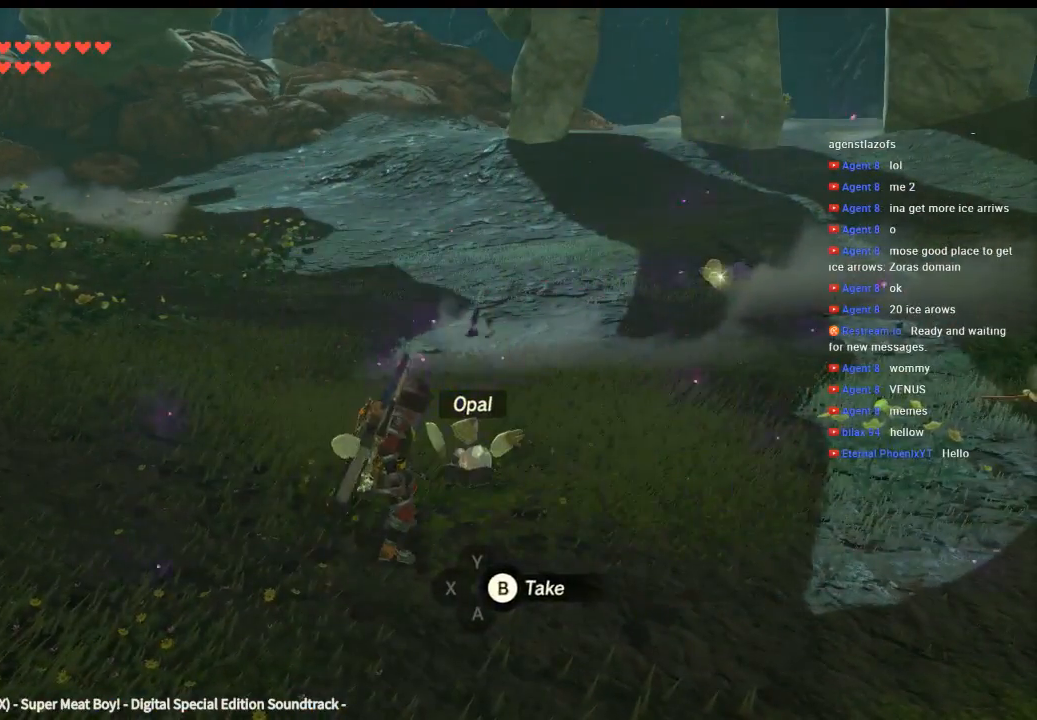
{"dt_ms": 500, "buttons": [], "left_stick": "center", "events": [[66, "B", "up"], [133, "B", "down"], [233, "B", "up"], [266, "B", "down"], [366, "B", "up"], [466, "B", "down"], [466, "left_stick", "center"], [500, "B", "up"]]}
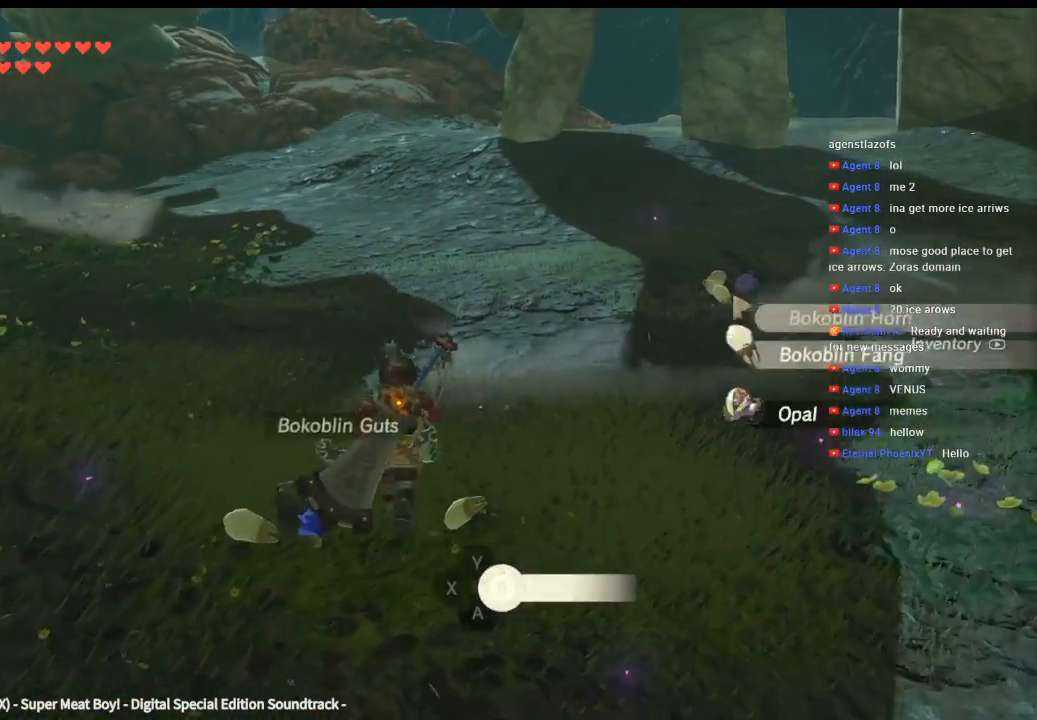
{"dt_ms": 500, "buttons": [], "left_stick": "down-right", "events": [[33, "left_stick", "left"], [100, "B", "down"], [166, "B", "up"], [200, "left_stick", "down-left"], [266, "B", "down"], [333, "B", "up"], [333, "left_stick", "down"], [433, "B", "down"], [433, "left_stick", "down-right"], [466, "B", "up"]]}
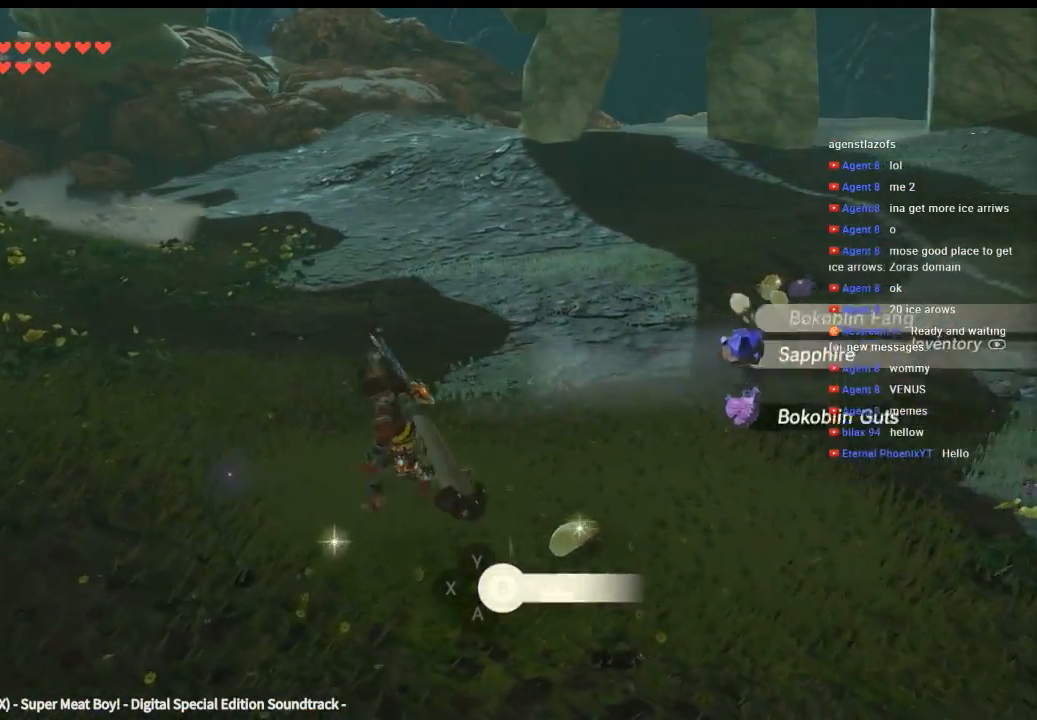
{"dt_ms": 500, "buttons": [], "left_stick": "up-right", "events": [[66, "B", "down"], [66, "left_stick", "up-right"], [166, "B", "up"], [266, "B", "down"], [333, "B", "up"], [433, "B", "down"], [500, "B", "up"]]}
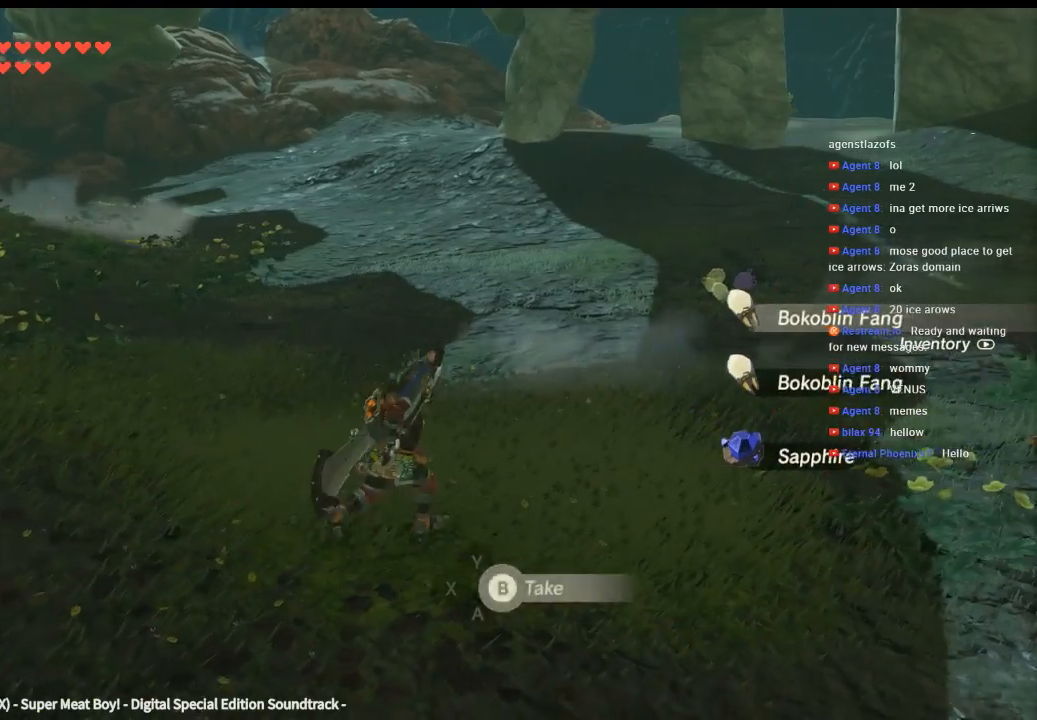
{"dt_ms": 500, "buttons": [], "left_stick": "up-right", "events": []}
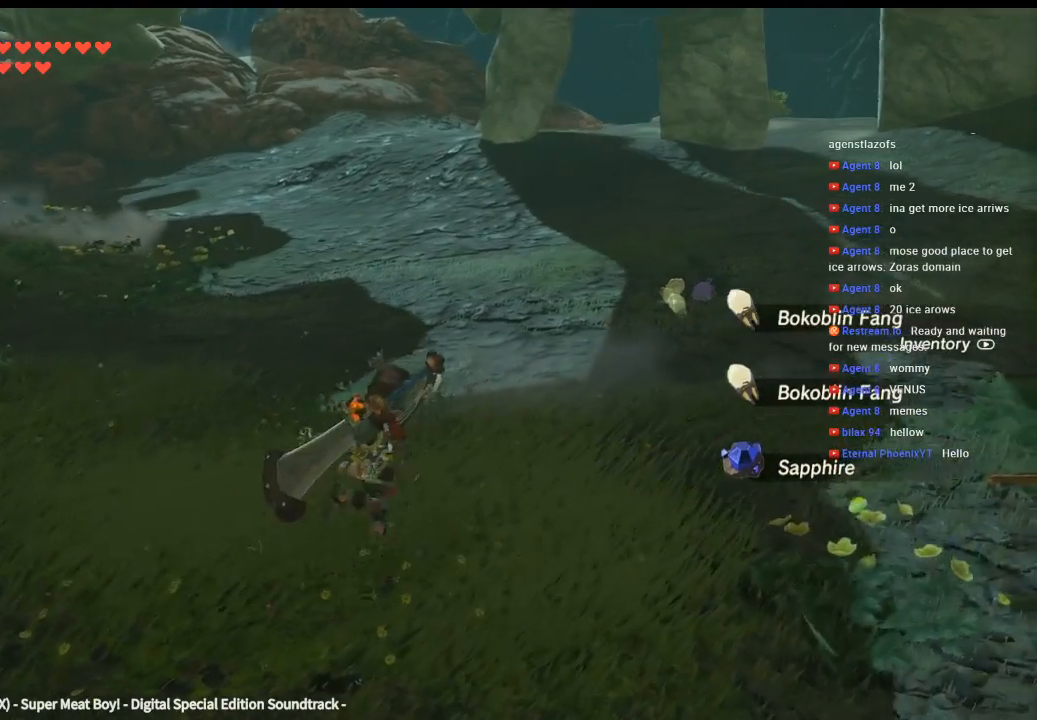
{"dt_ms": 500, "buttons": [], "left_stick": "up", "events": [[333, "left_stick", "up"]]}
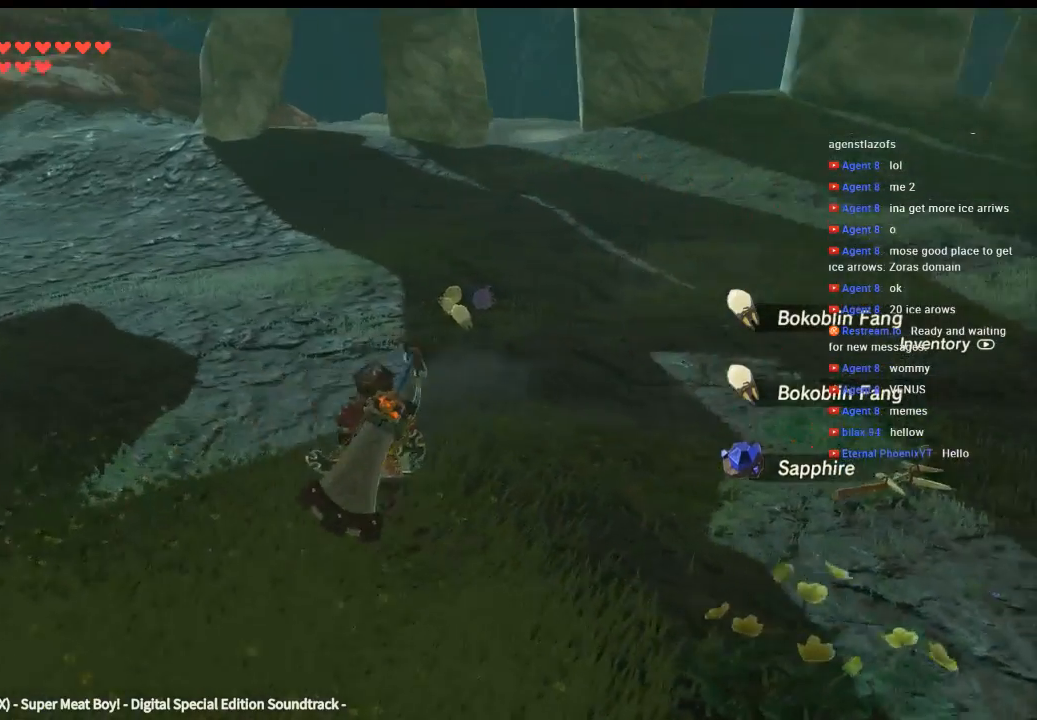
{"dt_ms": 500, "buttons": [], "left_stick": "up", "events": []}
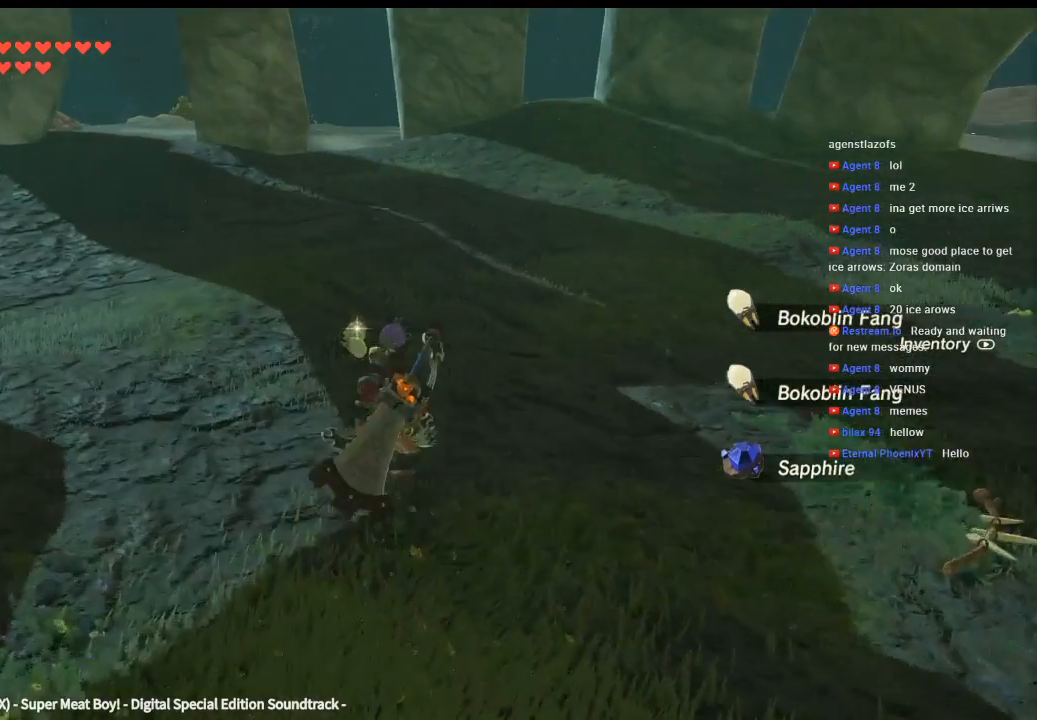
{"dt_ms": 500, "buttons": [], "left_stick": "up", "events": [[266, "B", "down"], [333, "B", "up"], [433, "B", "down"], [500, "B", "up"]]}
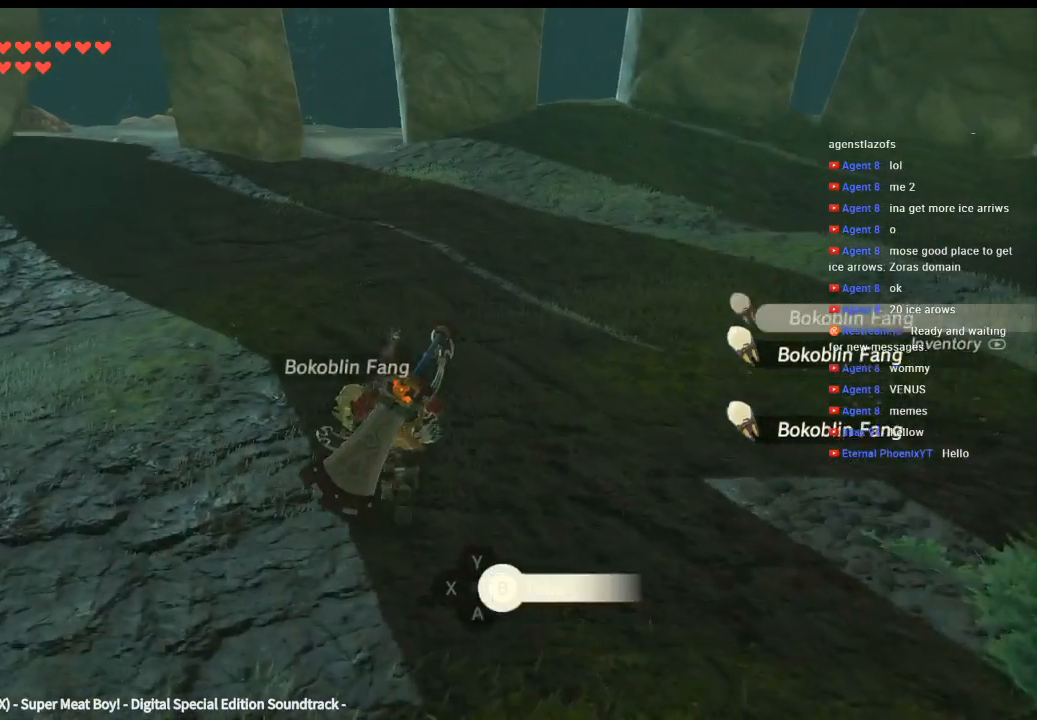
{"dt_ms": 500, "buttons": [], "left_stick": "center", "events": [[100, "B", "down"], [166, "B", "up"], [233, "left_stick", "center"], [266, "B", "down"], [333, "B", "up"], [433, "B", "down"], [500, "B", "up"]]}
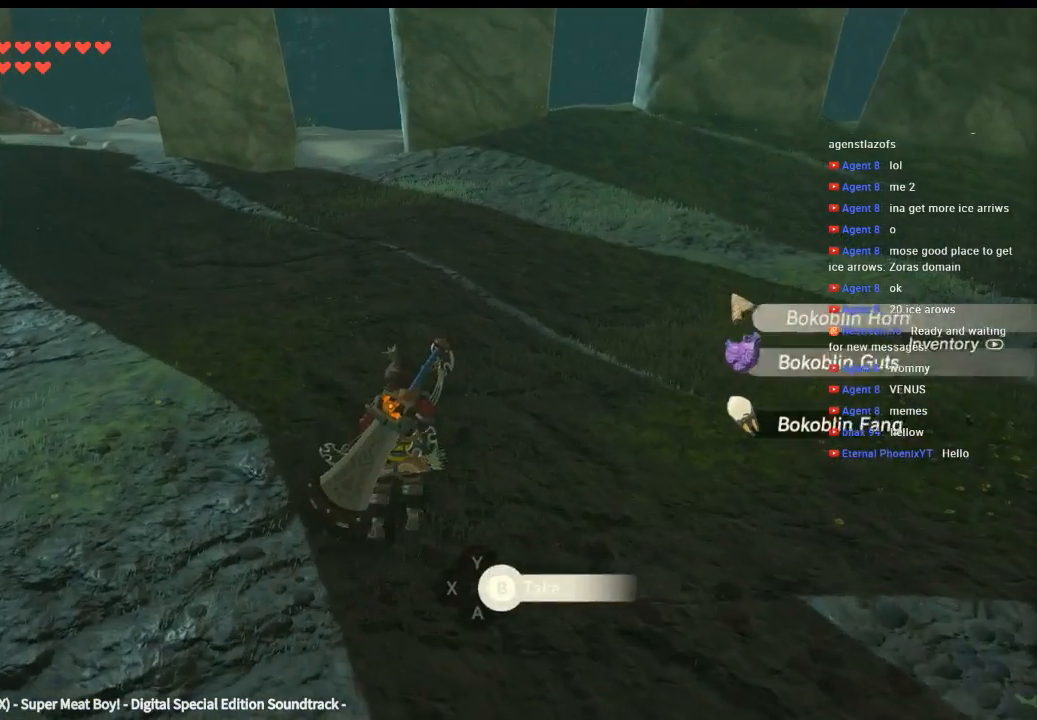
{"dt_ms": 500, "buttons": [], "left_stick": "right", "events": [[66, "B", "down"], [166, "B", "up"], [166, "left_stick", "right"]]}
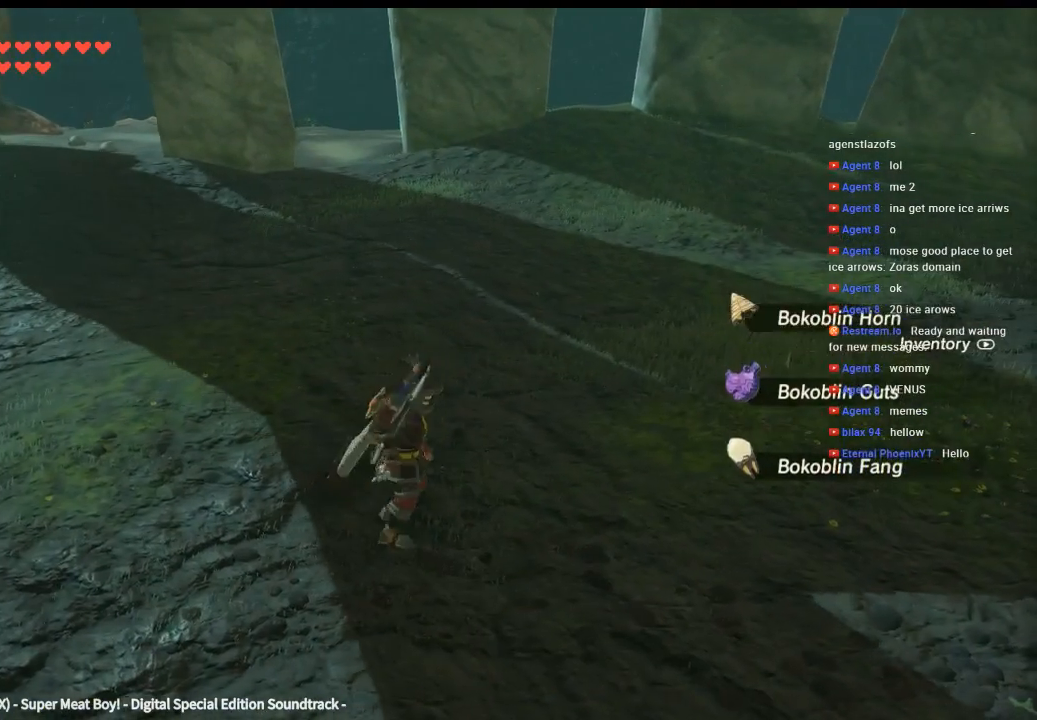
{"dt_ms": 500, "buttons": [], "left_stick": "up-right", "events": [[500, "left_stick", "up-right"]]}
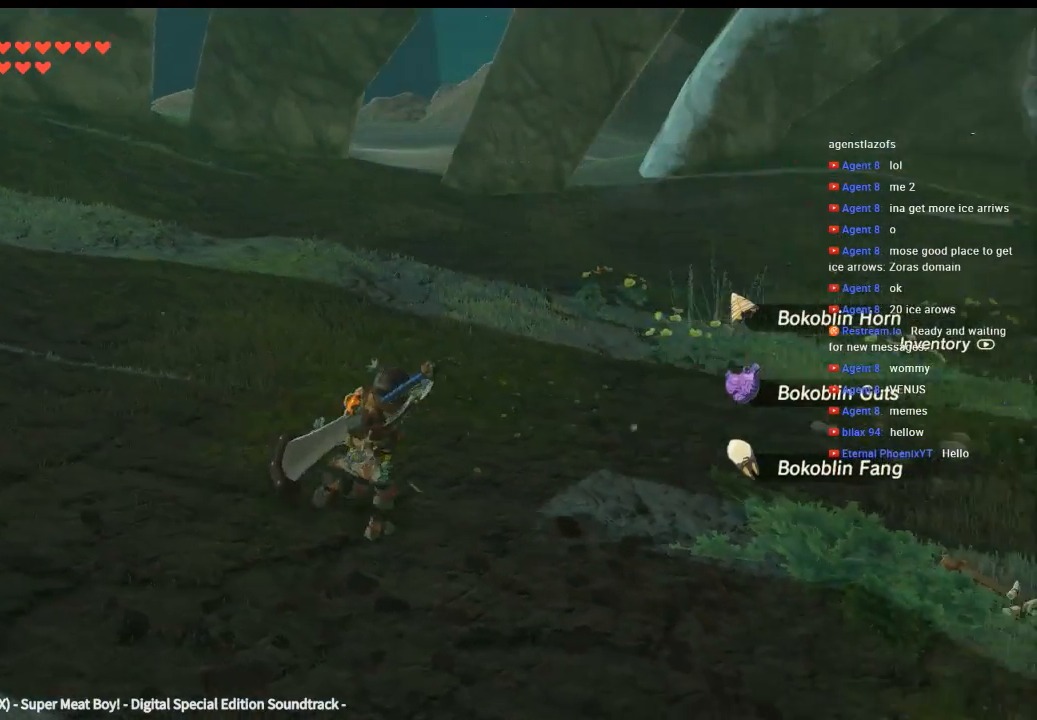
{"dt_ms": 1000, "buttons": [], "left_stick": "up"}
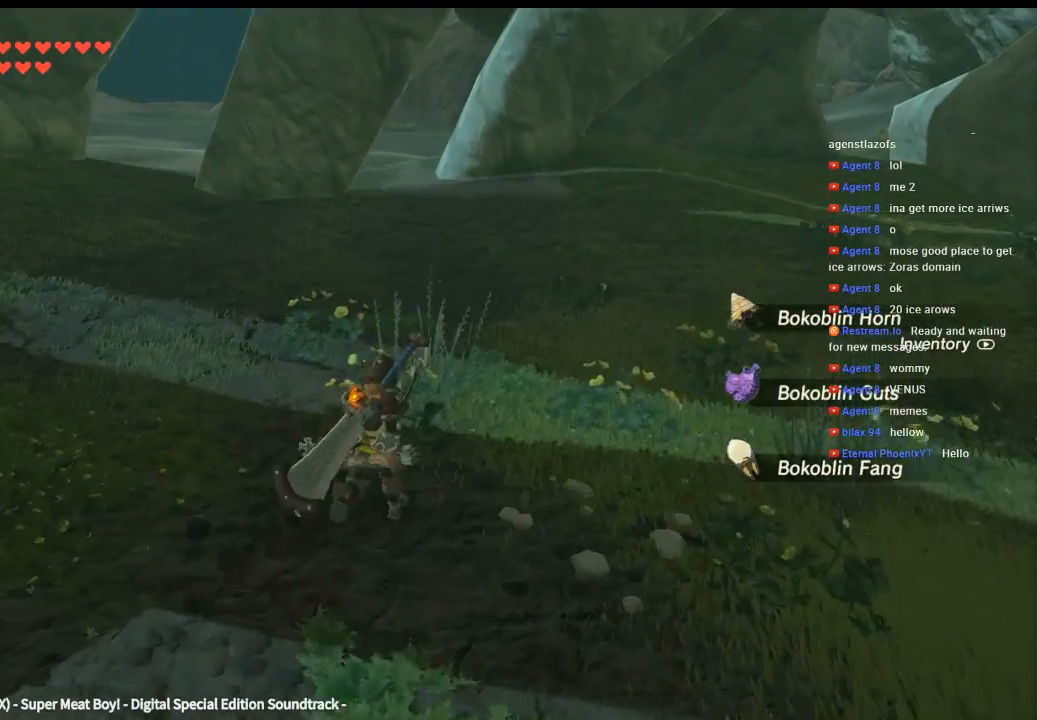
{"dt_ms": 500, "buttons": [], "left_stick": "up", "events": []}
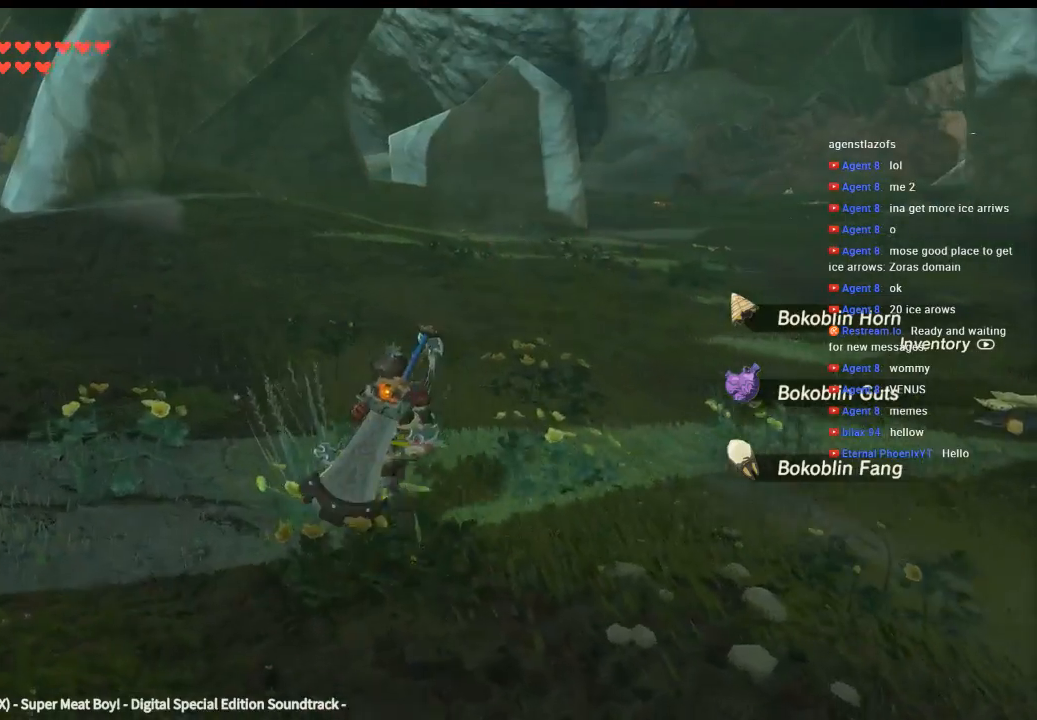
{"dt_ms": 500, "buttons": [], "left_stick": "up", "events": []}
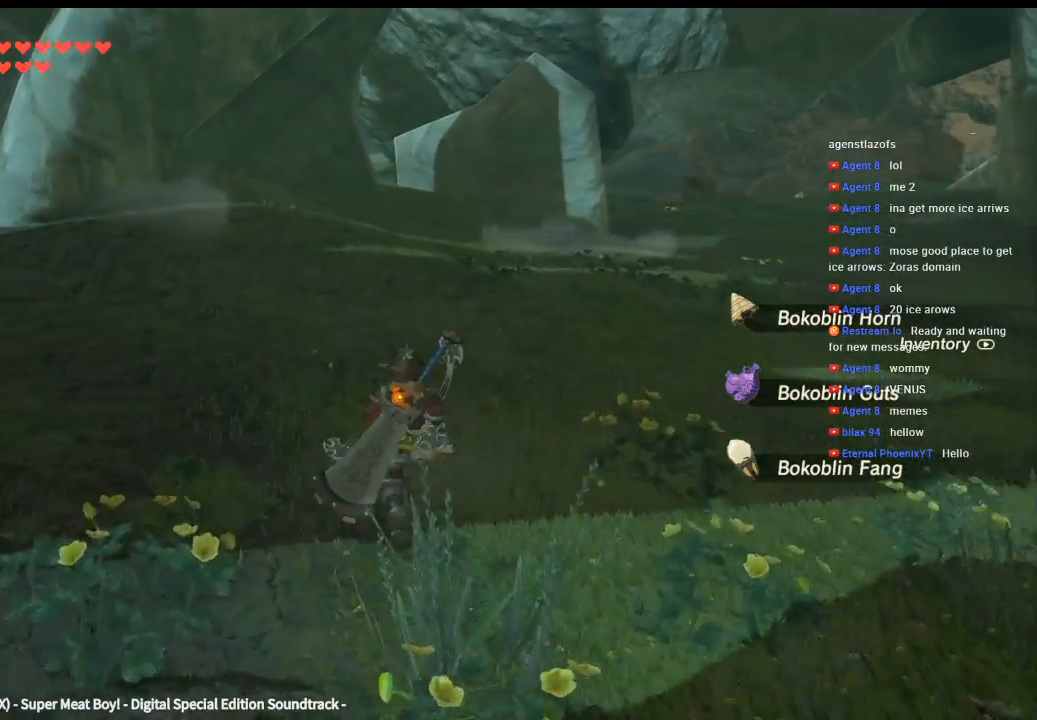
{"dt_ms": 500, "buttons": [], "left_stick": "up", "events": []}
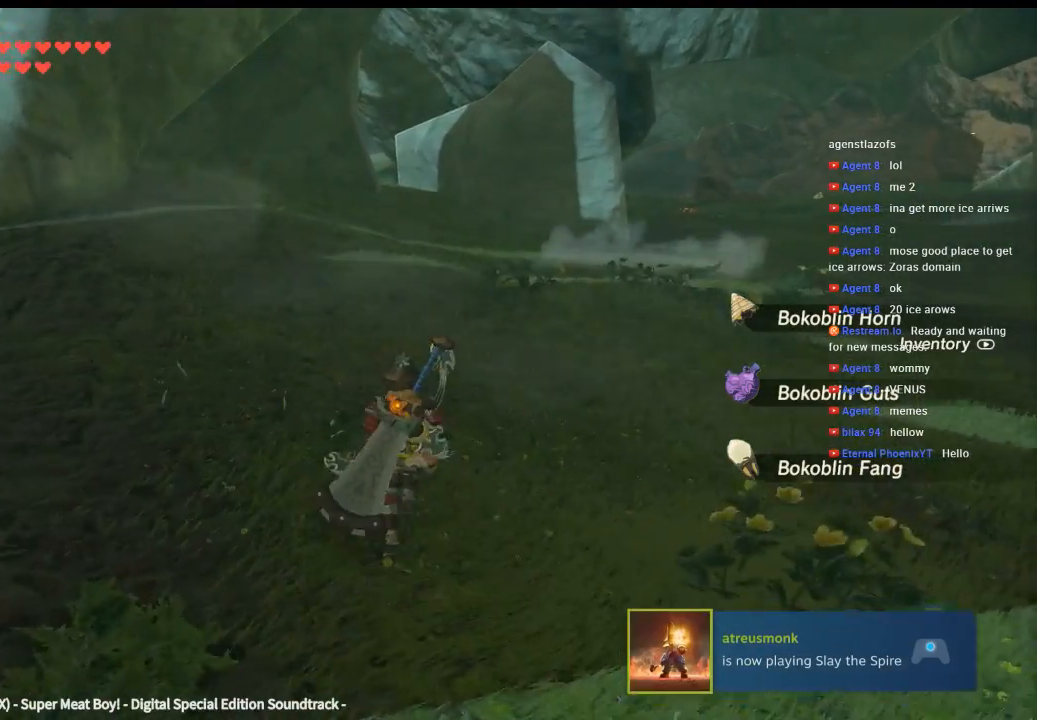
{"dt_ms": 500, "buttons": [], "left_stick": "up", "events": []}
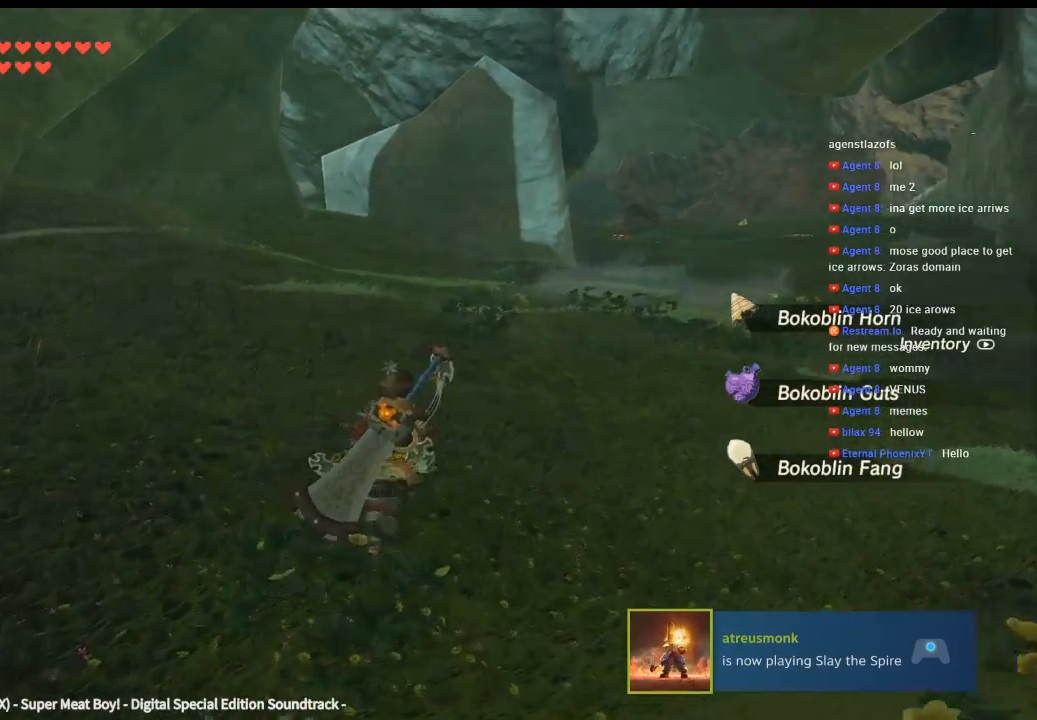
{"dt_ms": 500, "buttons": [], "left_stick": "up", "events": []}
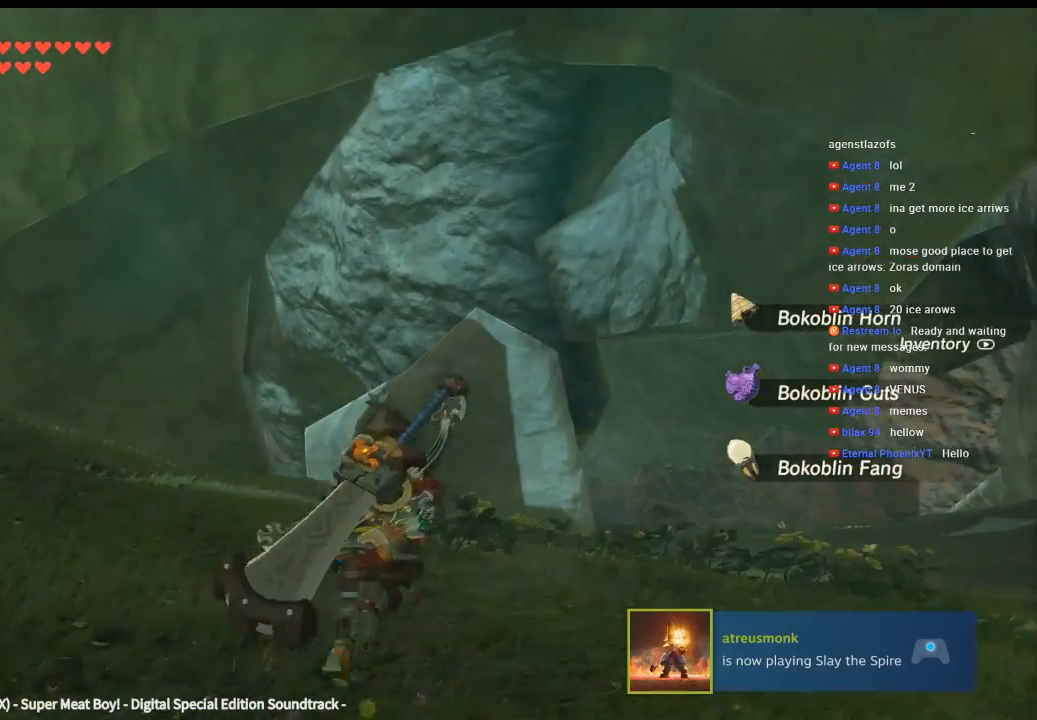
{"dt_ms": 500, "buttons": [], "left_stick": "up", "events": []}